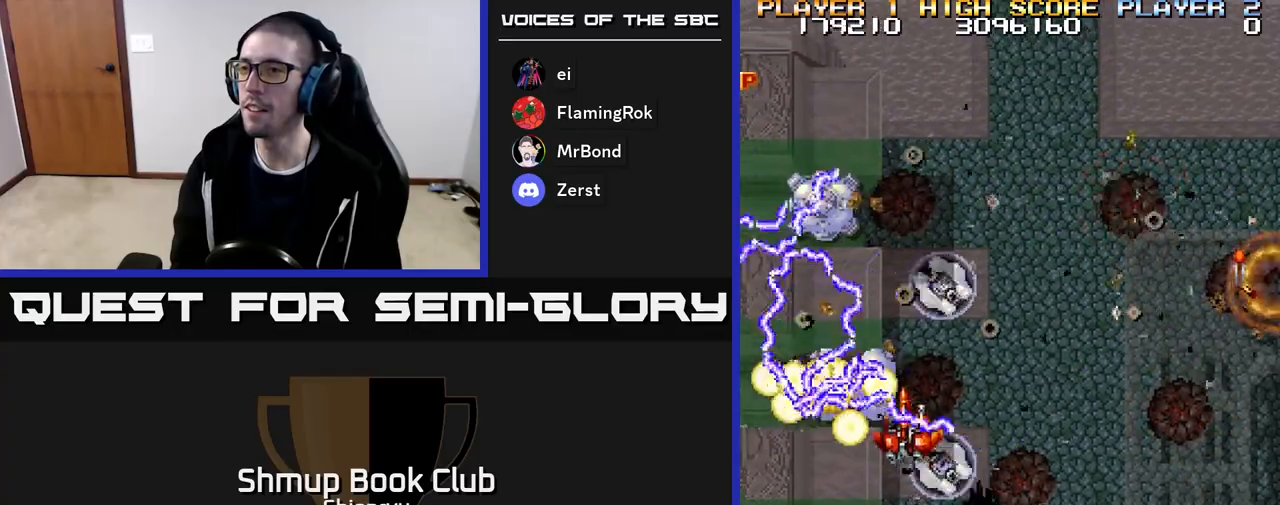
Gameplay with a controller (Xbox layout); each line is a JSON object with the inputs held at the frame after it. "events" lists button and stick changes between this image and that frame as [ms after this image, input, new state], when the widget could be followed in between. Not read: left_stick right_stick.
{"buttons": ["R2", "DPAD_DOWN"], "events": [[317, "DPAD_LEFT", "up"], [333, "DPAD_UP", "up"], [350, "DPAD_RIGHT", "down"], [383, "DPAD_DOWN", "down"], [400, "DPAD_RIGHT", "up"]]}
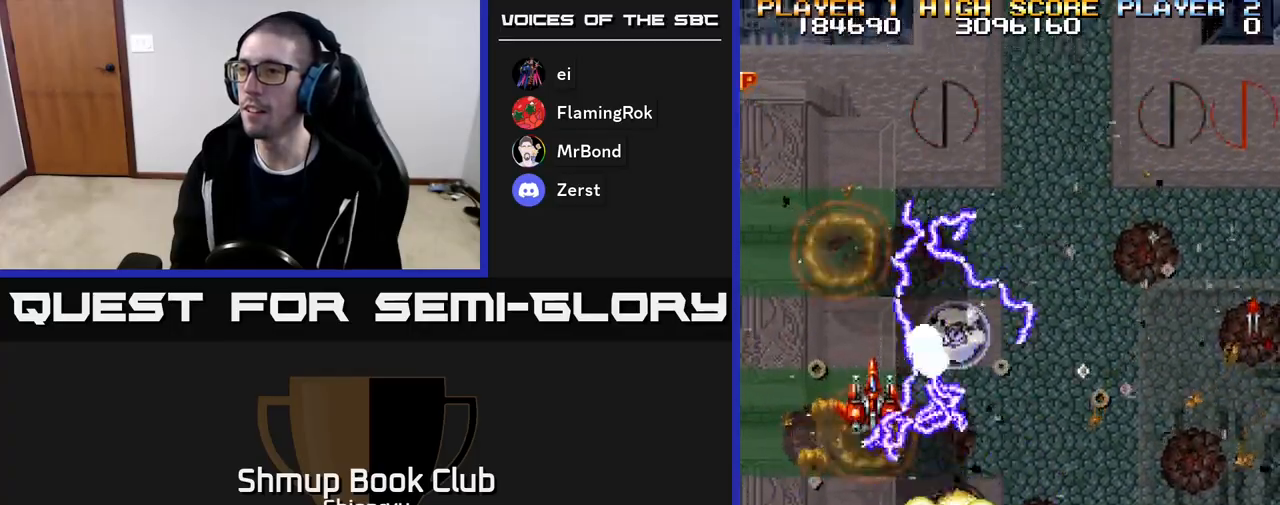
{"buttons": ["R2", "DPAD_DOWN", "DPAD_RIGHT"], "events": [[17, "R2", "up"], [83, "DPAD_RIGHT", "down"], [83, "R2", "down"], [150, "DPAD_RIGHT", "up"], [250, "DPAD_LEFT", "down"], [400, "DPAD_LEFT", "up"], [450, "DPAD_RIGHT", "down"]]}
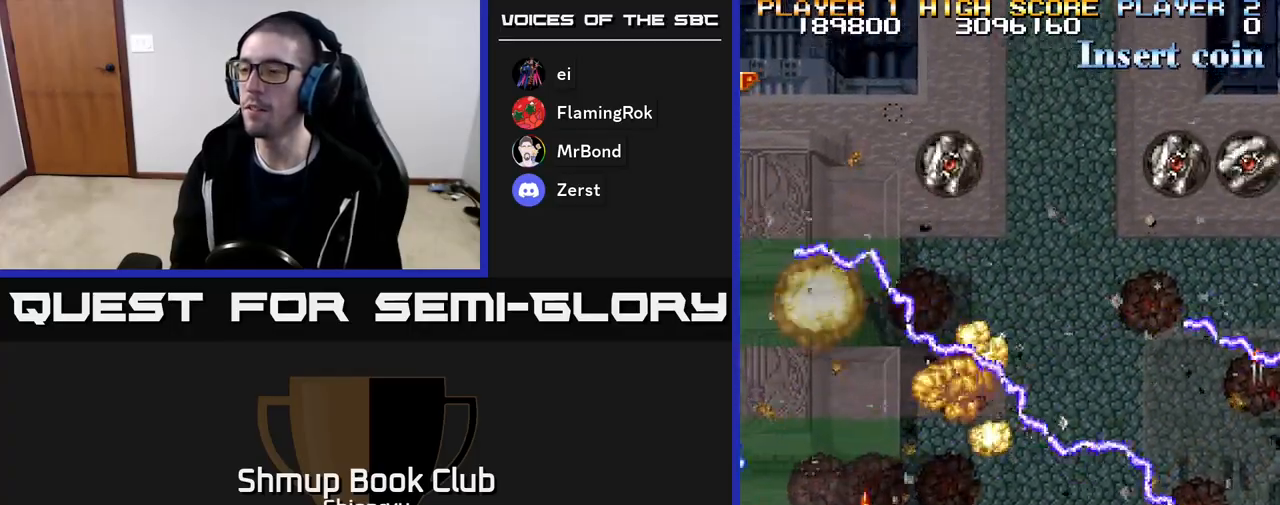
{"buttons": ["A", "R2", "DPAD_RIGHT"], "events": [[183, "DPAD_DOWN", "up"], [233, "A", "down"], [267, "DPAD_UP", "down"], [283, "DPAD_RIGHT", "up"], [333, "DPAD_RIGHT", "down"], [367, "R2", "up"], [400, "A", "up"], [467, "DPAD_UP", "up"], [467, "R2", "down"], [483, "A", "down"]]}
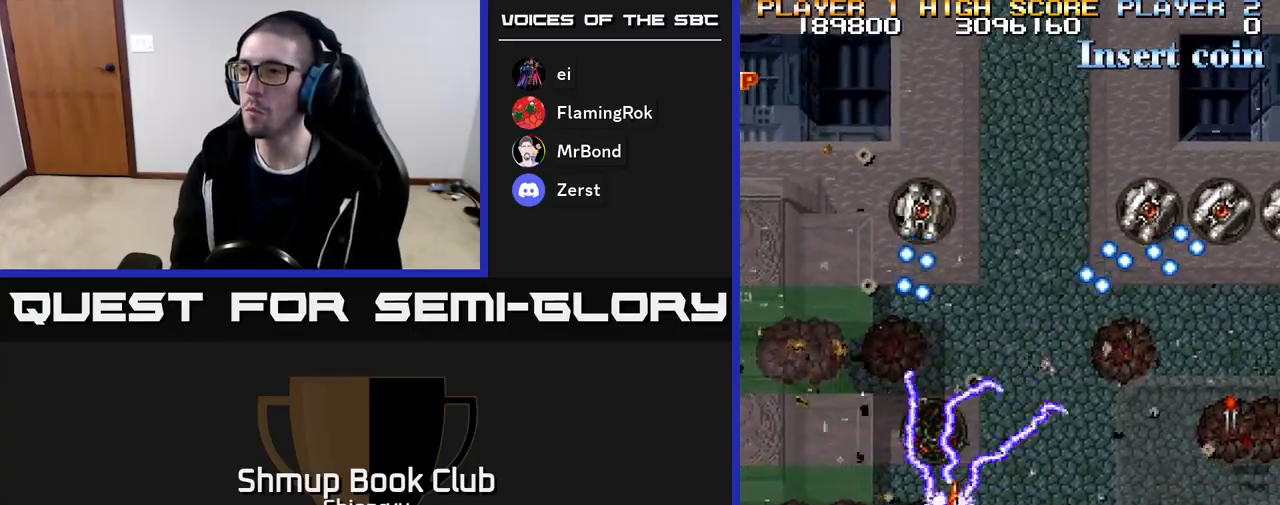
{"buttons": ["R2", "DPAD_RIGHT"], "events": [[67, "DPAD_DOWN", "down"], [283, "DPAD_DOWN", "up"], [433, "A", "up"]]}
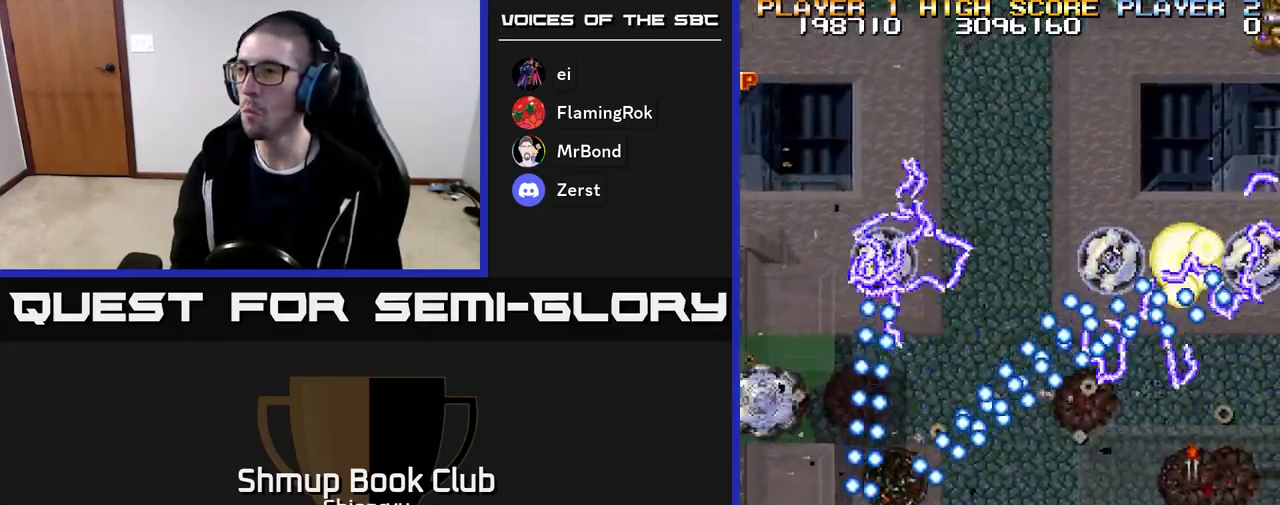
{"buttons": ["R2"], "events": [[450, "DPAD_RIGHT", "up"]]}
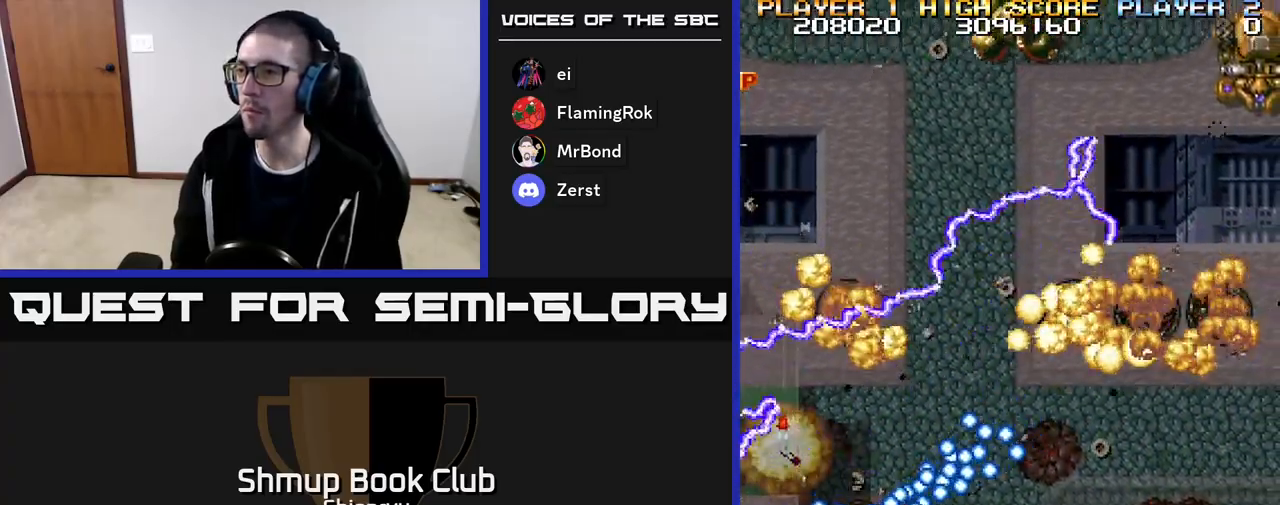
{"buttons": ["R2", "DPAD_UP"], "events": [[17, "DPAD_UP", "down"], [100, "DPAD_LEFT", "down"], [250, "DPAD_UP", "up"], [300, "R2", "up"], [367, "DPAD_LEFT", "up"], [400, "DPAD_RIGHT", "down"], [433, "R2", "down"], [483, "DPAD_RIGHT", "up"], [483, "DPAD_UP", "down"]]}
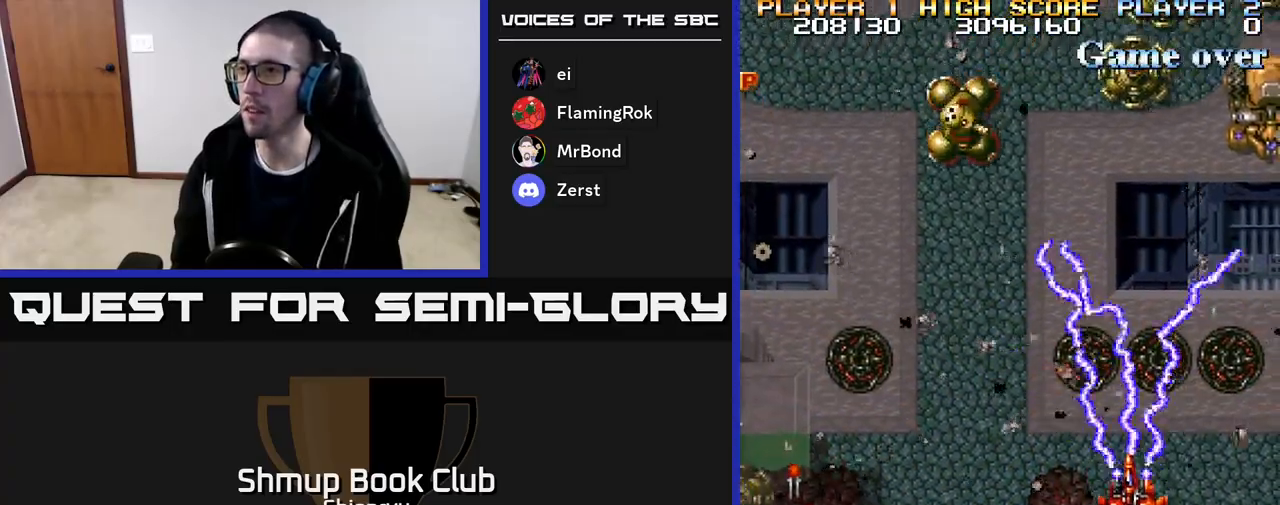
{"buttons": ["A", "R2", "DPAD_DOWN", "DPAD_LEFT"], "events": [[83, "DPAD_LEFT", "down"], [217, "DPAD_UP", "up"], [317, "A", "down"], [383, "DPAD_DOWN", "down"]]}
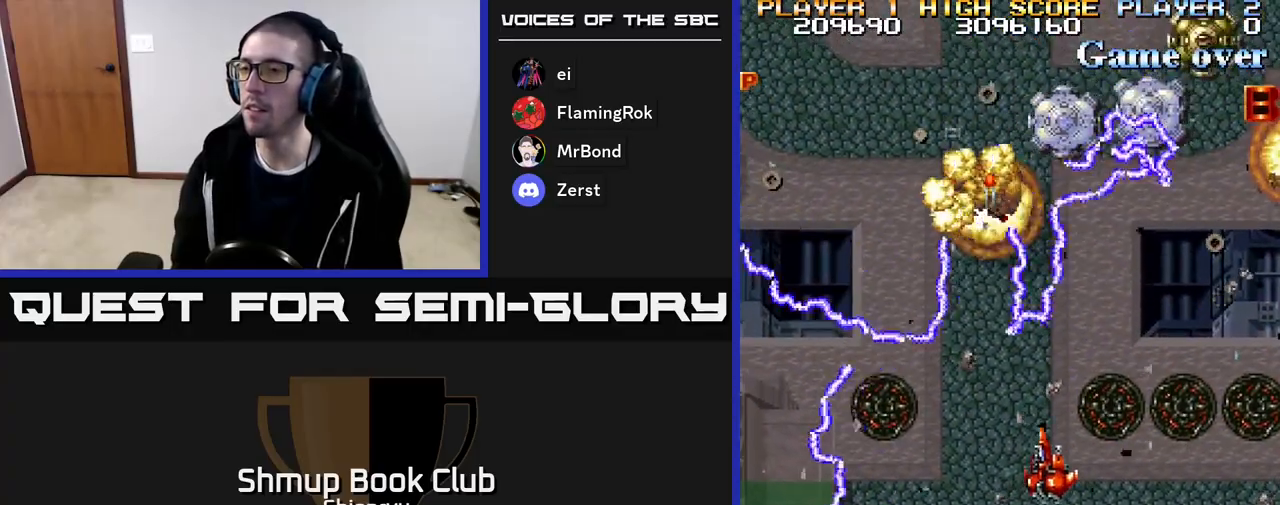
{"buttons": ["R2", "DPAD_LEFT"], "events": [[183, "R2", "up"], [350, "A", "up"], [450, "R2", "down"], [500, "DPAD_DOWN", "up"]]}
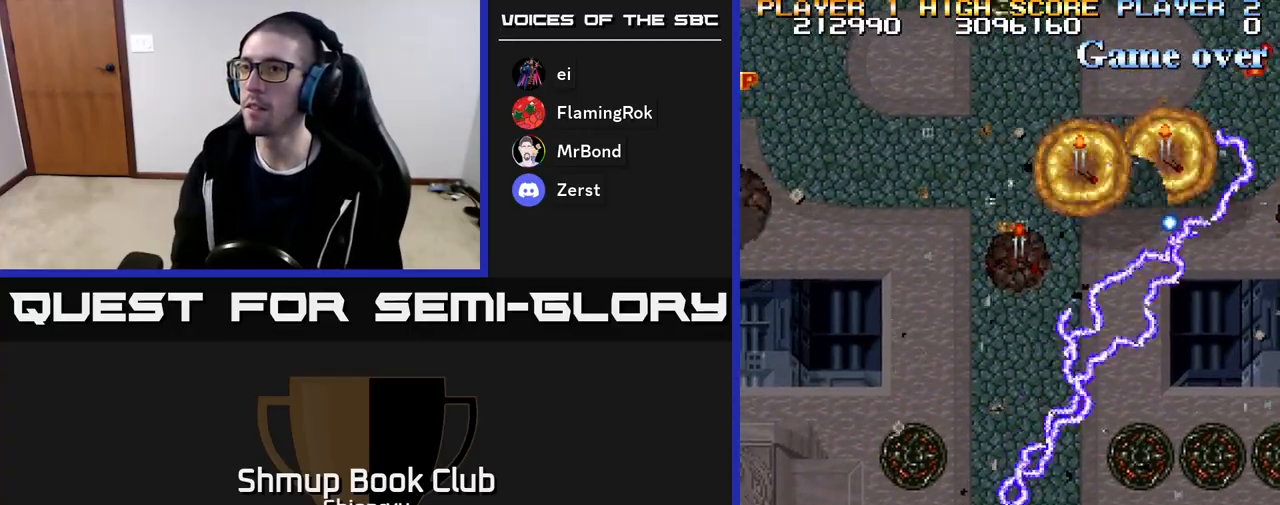
{"buttons": ["R2", "DPAD_UP", "DPAD_RIGHT"], "events": [[100, "DPAD_UP", "down"], [133, "DPAD_LEFT", "up"], [300, "DPAD_RIGHT", "down"]]}
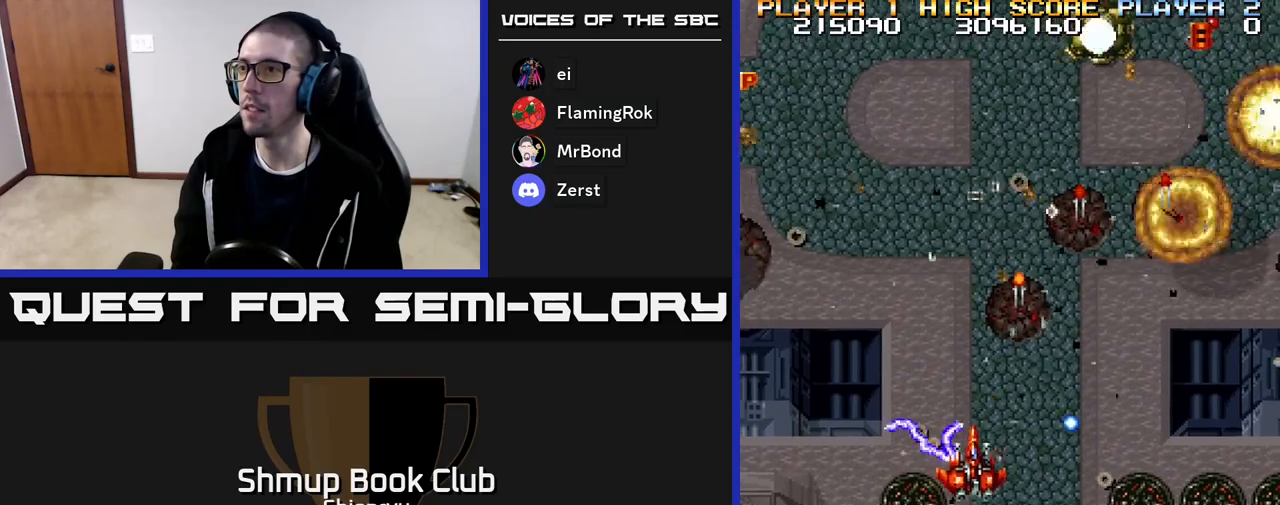
{"buttons": ["R2", "DPAD_RIGHT"], "events": [[83, "DPAD_RIGHT", "up"], [150, "DPAD_LEFT", "down"], [217, "A", "down"], [283, "DPAD_LEFT", "up"], [367, "DPAD_RIGHT", "down"], [433, "DPAD_UP", "up"], [483, "A", "up"]]}
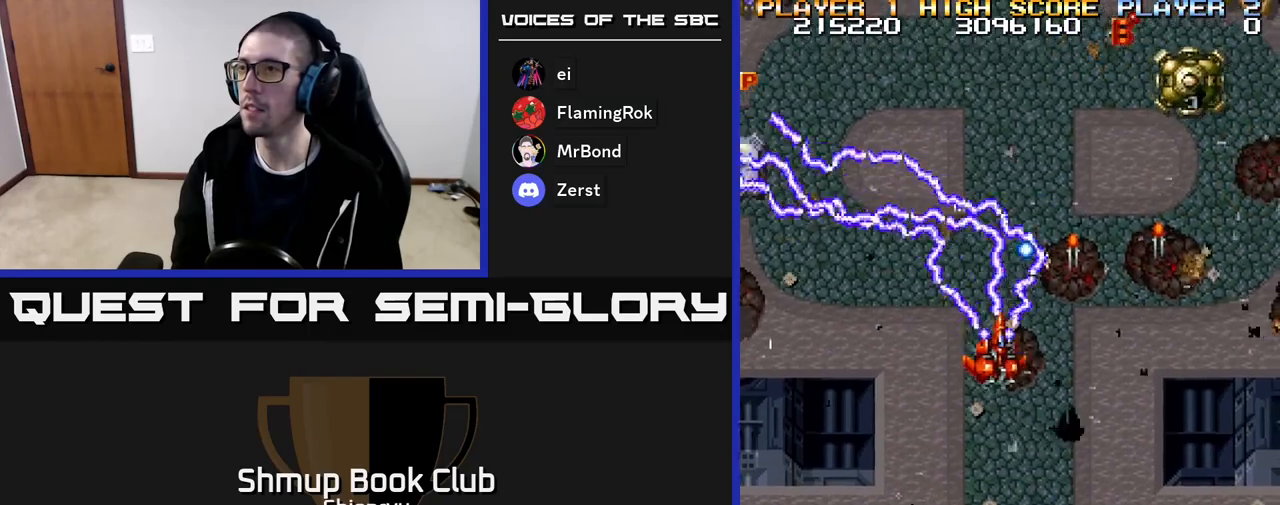
{"buttons": ["R2", "DPAD_RIGHT"], "events": [[67, "A", "down"], [67, "DPAD_DOWN", "down"], [167, "DPAD_DOWN", "up"], [183, "R2", "up"], [333, "R2", "down"], [350, "A", "up"]]}
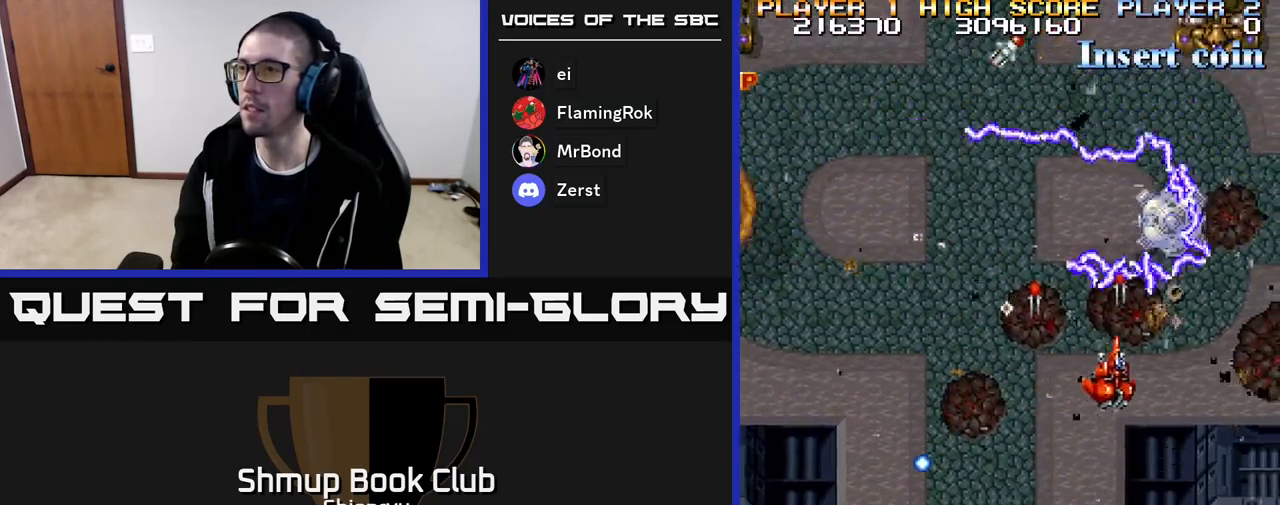
{"buttons": ["R2", "DPAD_UP"], "events": [[17, "DPAD_DOWN", "down"], [133, "DPAD_RIGHT", "up"], [200, "DPAD_DOWN", "up"], [217, "DPAD_LEFT", "down"], [283, "DPAD_UP", "down"], [433, "DPAD_LEFT", "up"]]}
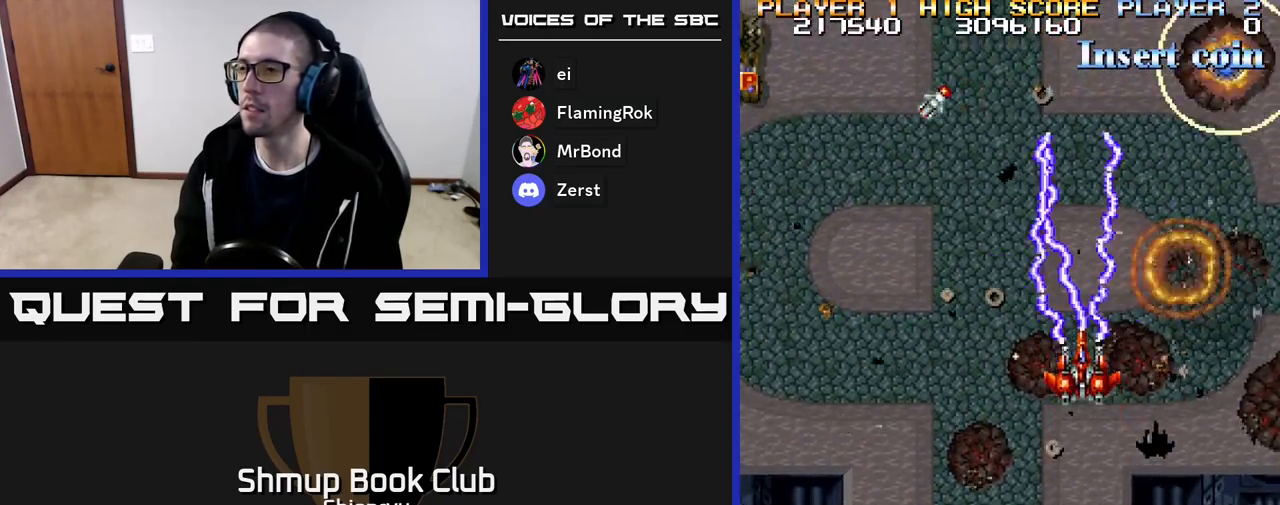
{"buttons": ["R2", "DPAD_LEFT"], "events": [[67, "DPAD_RIGHT", "down"], [67, "DPAD_UP", "up"], [183, "DPAD_DOWN", "down"], [183, "DPAD_RIGHT", "up"], [217, "DPAD_DOWN", "up"], [233, "DPAD_LEFT", "down"]]}
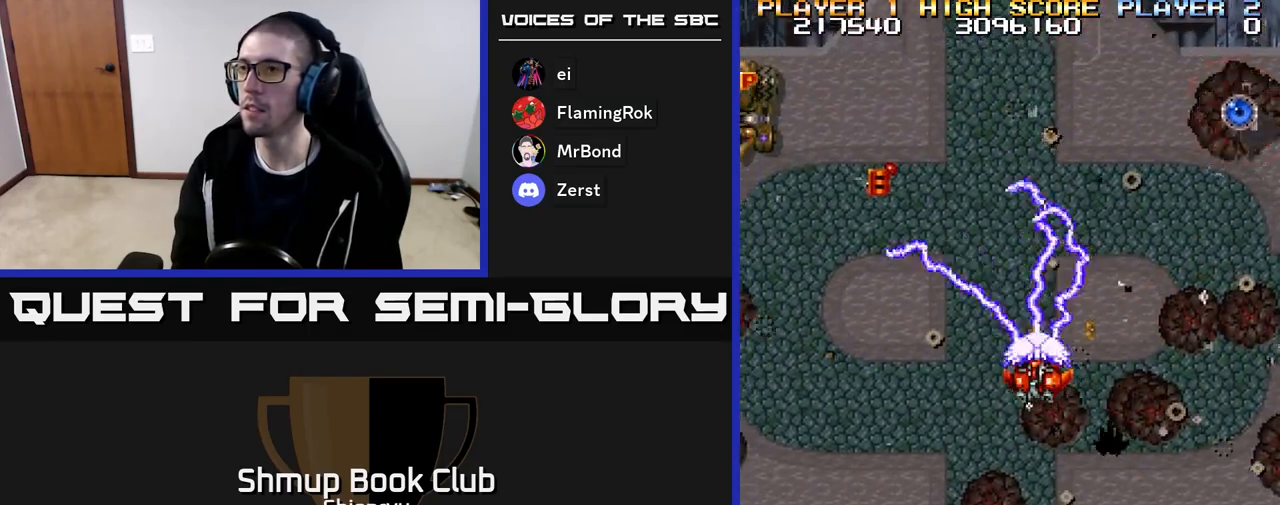
{"buttons": ["R2", "DPAD_LEFT"], "events": [[83, "DPAD_UP", "down"], [400, "DPAD_UP", "up"]]}
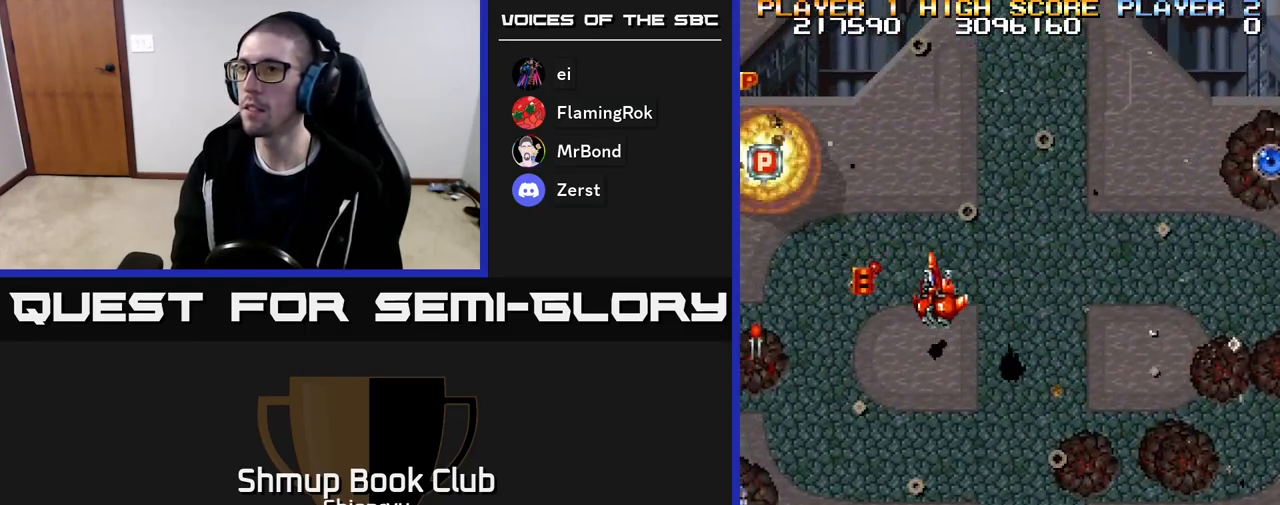
{"buttons": ["R2", "DPAD_DOWN", "DPAD_LEFT"], "events": [[267, "DPAD_DOWN", "down"], [333, "DPAD_LEFT", "up"], [383, "DPAD_LEFT", "down"], [417, "DPAD_DOWN", "up"], [483, "DPAD_DOWN", "down"]]}
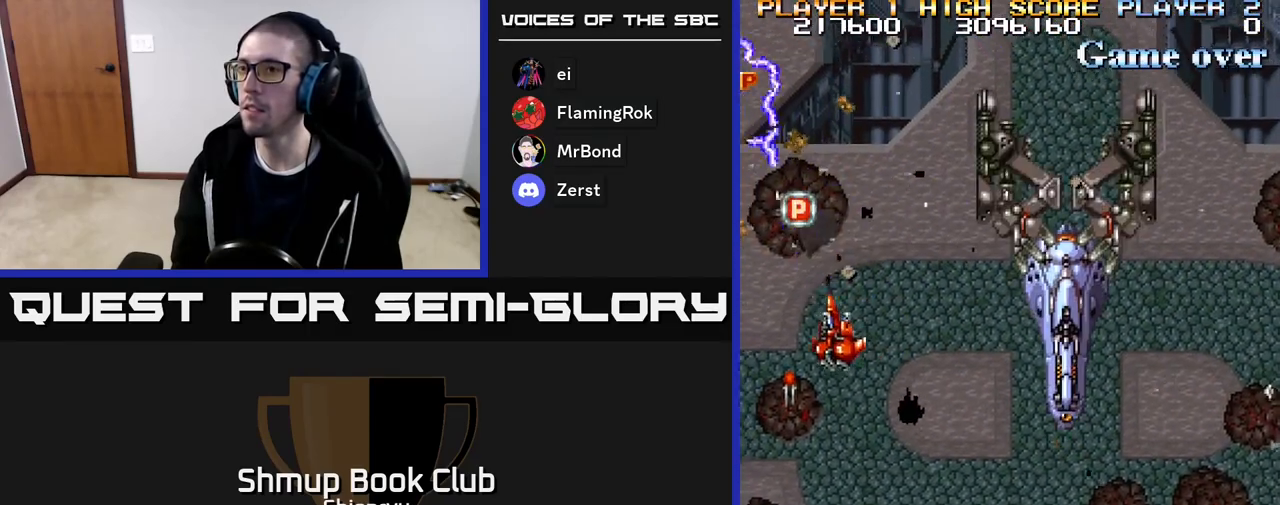
{"buttons": ["R2", "DPAD_UP"], "events": [[67, "DPAD_LEFT", "up"], [200, "DPAD_DOWN", "up"], [200, "DPAD_LEFT", "down"], [267, "DPAD_UP", "down"], [300, "DPAD_LEFT", "up"]]}
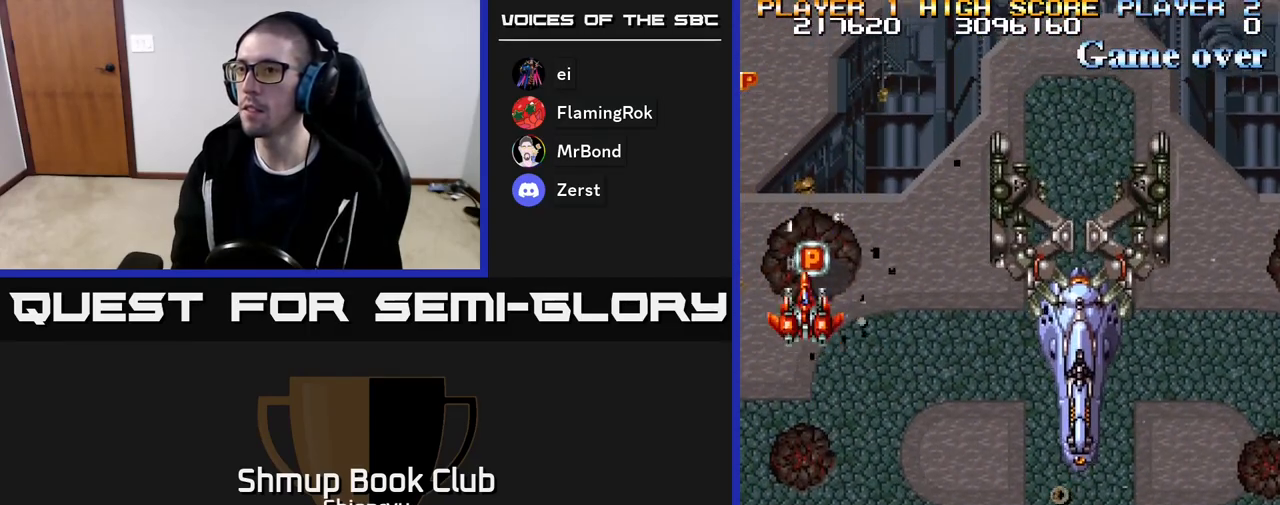
{"buttons": ["DPAD_DOWN"], "events": [[83, "DPAD_UP", "up"], [83, "R2", "up"], [117, "DPAD_DOWN", "down"], [167, "R2", "down"], [483, "R2", "up"]]}
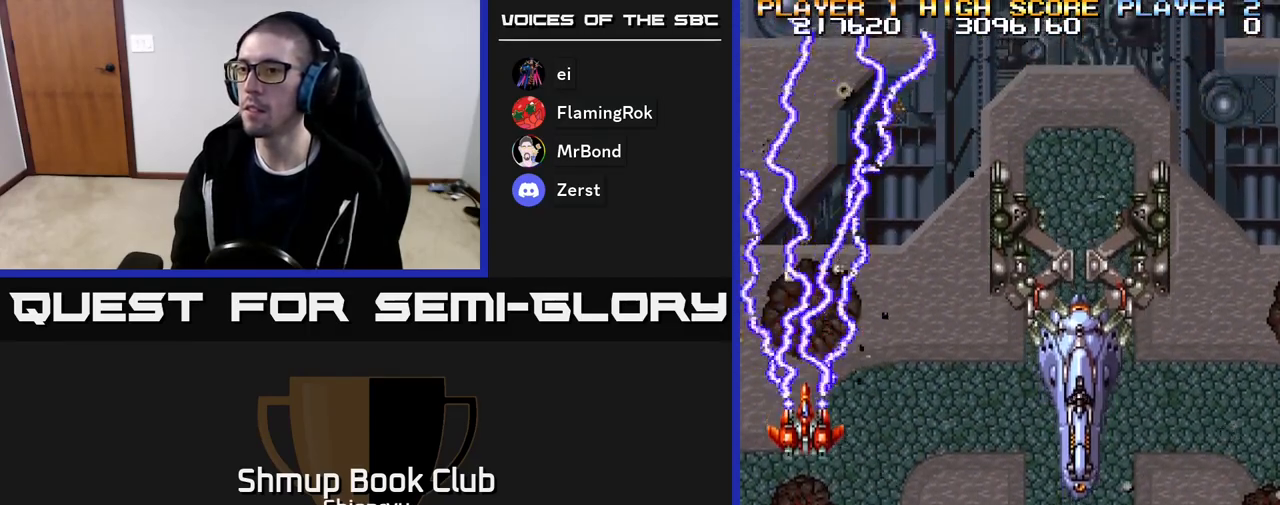
{"buttons": ["DPAD_DOWN", "DPAD_LEFT"], "events": [[433, "DPAD_LEFT", "down"]]}
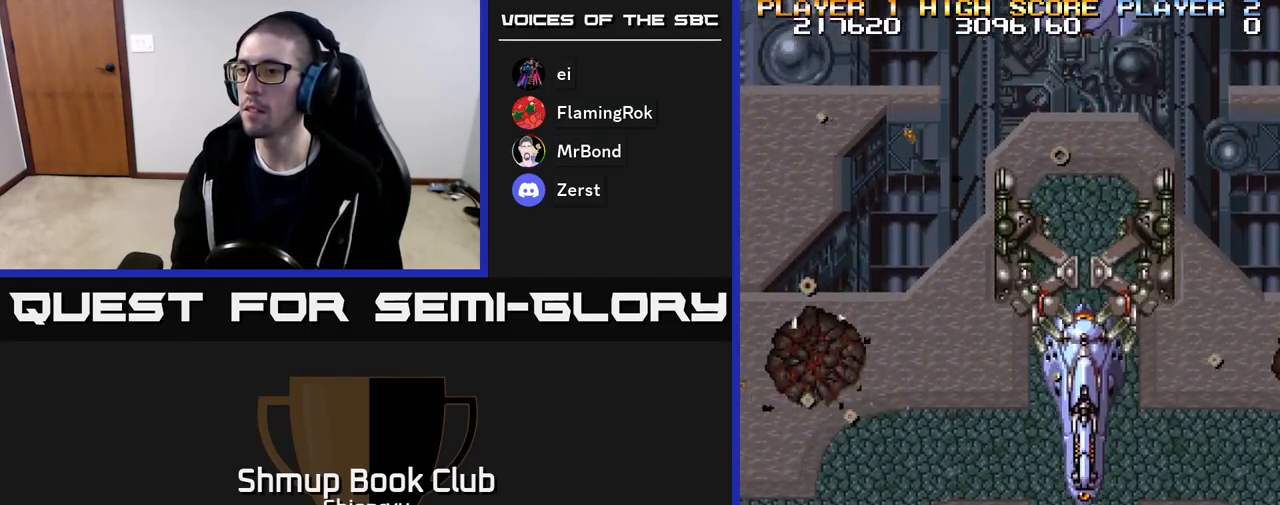
{"buttons": ["R2", "DPAD_DOWN", "DPAD_RIGHT"], "events": [[33, "DPAD_LEFT", "up"], [400, "DPAD_RIGHT", "down"], [400, "R2", "down"]]}
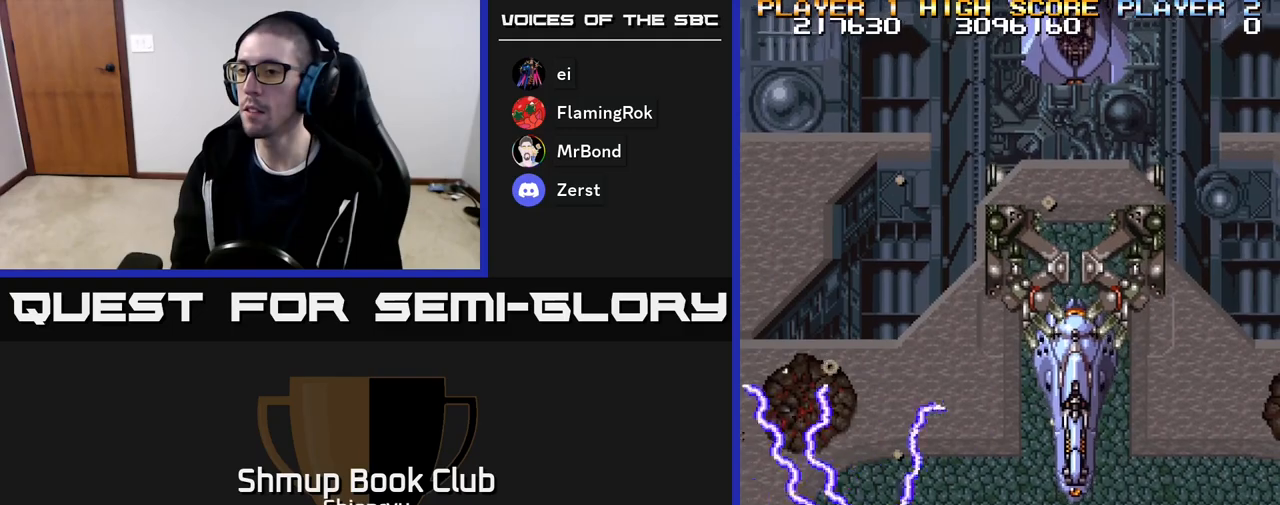
{"buttons": ["R2", "DPAD_RIGHT"], "events": [[83, "DPAD_DOWN", "up"]]}
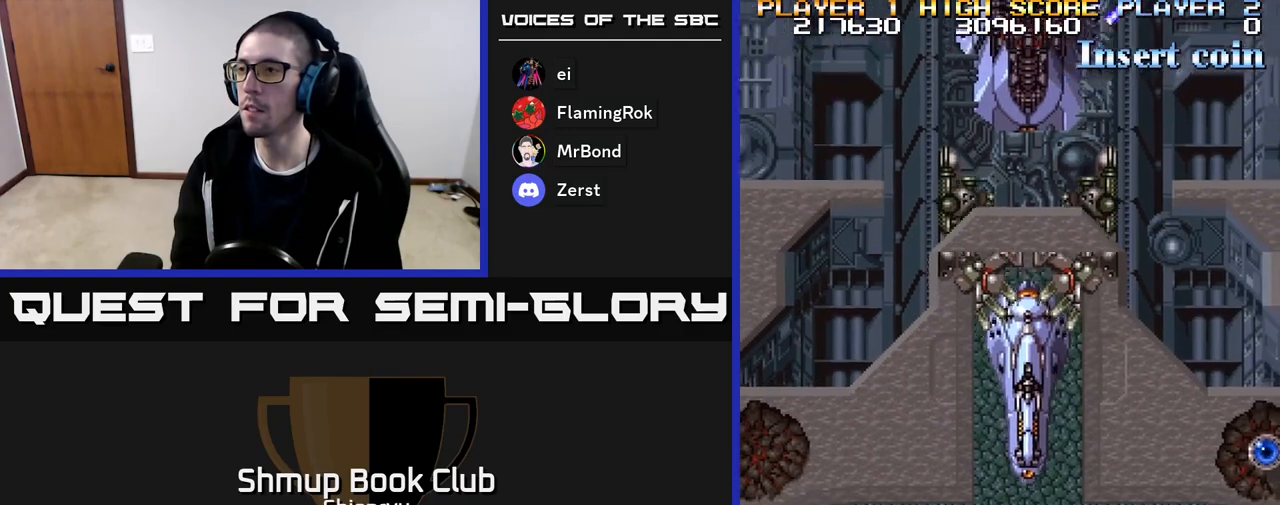
{"buttons": ["R2", "DPAD_RIGHT"], "events": []}
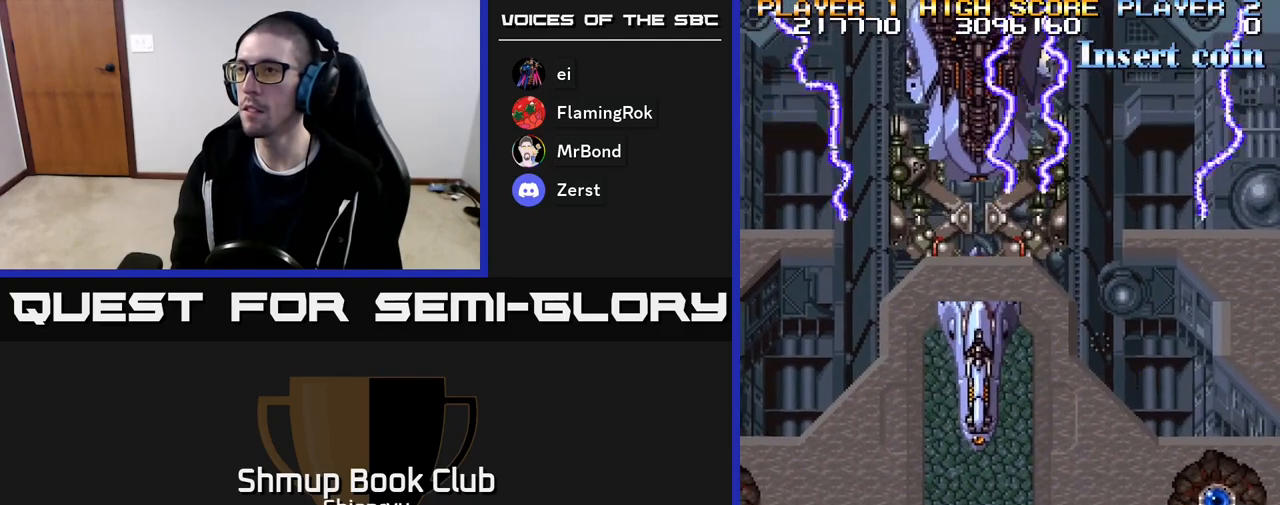
{"buttons": ["R2", "DPAD_RIGHT"], "events": [[33, "DPAD_RIGHT", "up"], [50, "DPAD_UP", "down"], [117, "DPAD_LEFT", "down"], [200, "DPAD_LEFT", "up"], [233, "DPAD_RIGHT", "down"], [250, "DPAD_UP", "up"], [267, "DPAD_UP", "down"], [467, "DPAD_UP", "up"]]}
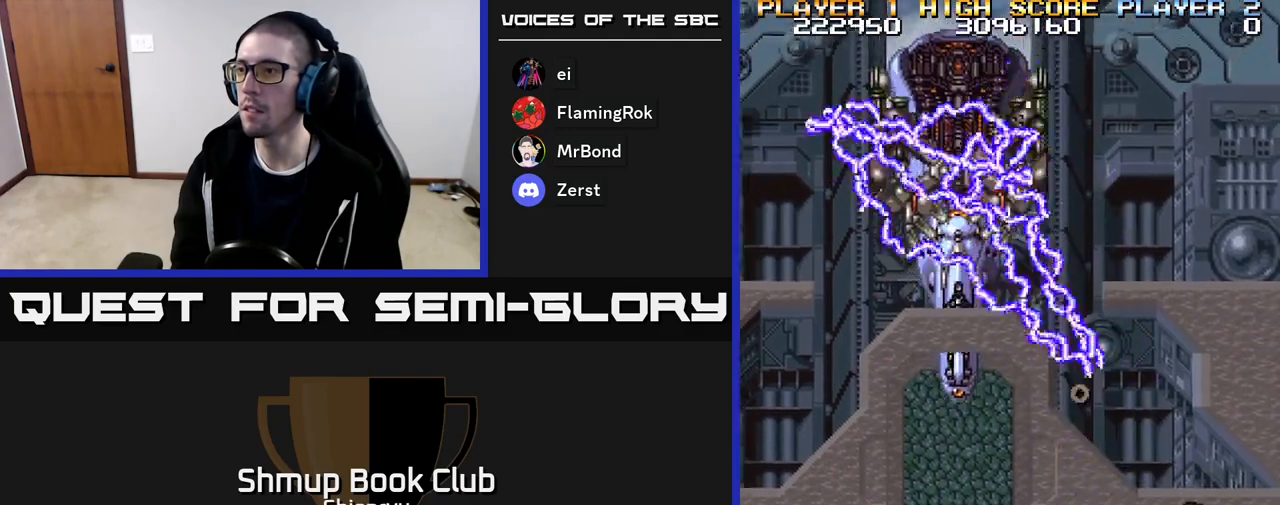
{"buttons": ["R2", "DPAD_UP", "DPAD_LEFT"], "events": [[33, "R2", "up"], [100, "DPAD_RIGHT", "up"], [133, "DPAD_LEFT", "down"], [150, "R2", "down"], [383, "DPAD_UP", "down"]]}
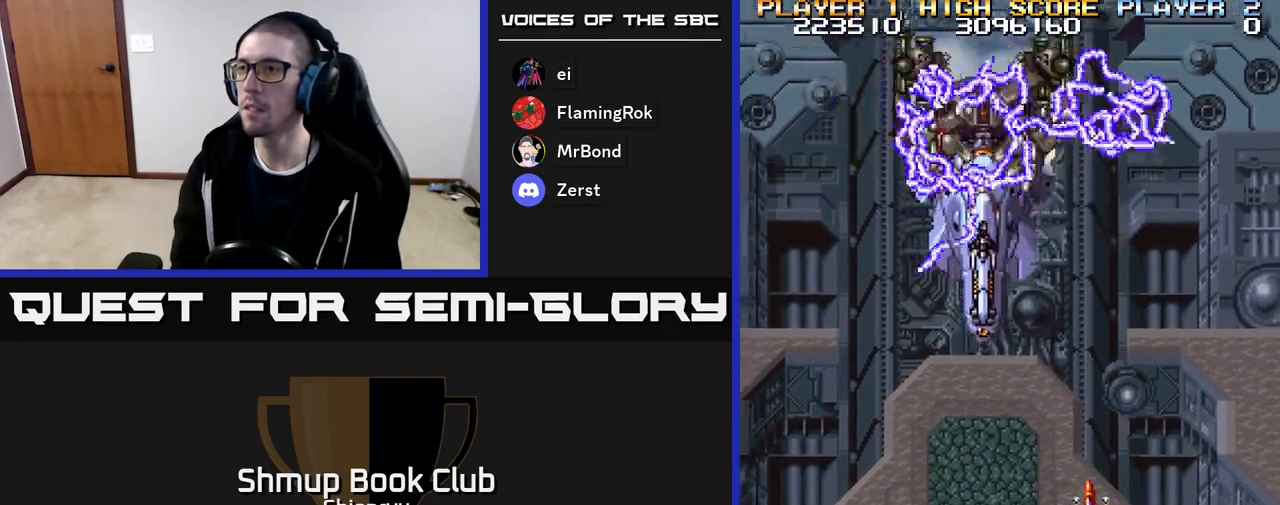
{"buttons": ["DPAD_UP", "DPAD_LEFT"], "events": [[283, "DPAD_LEFT", "up"], [417, "DPAD_LEFT", "down"], [483, "R2", "up"]]}
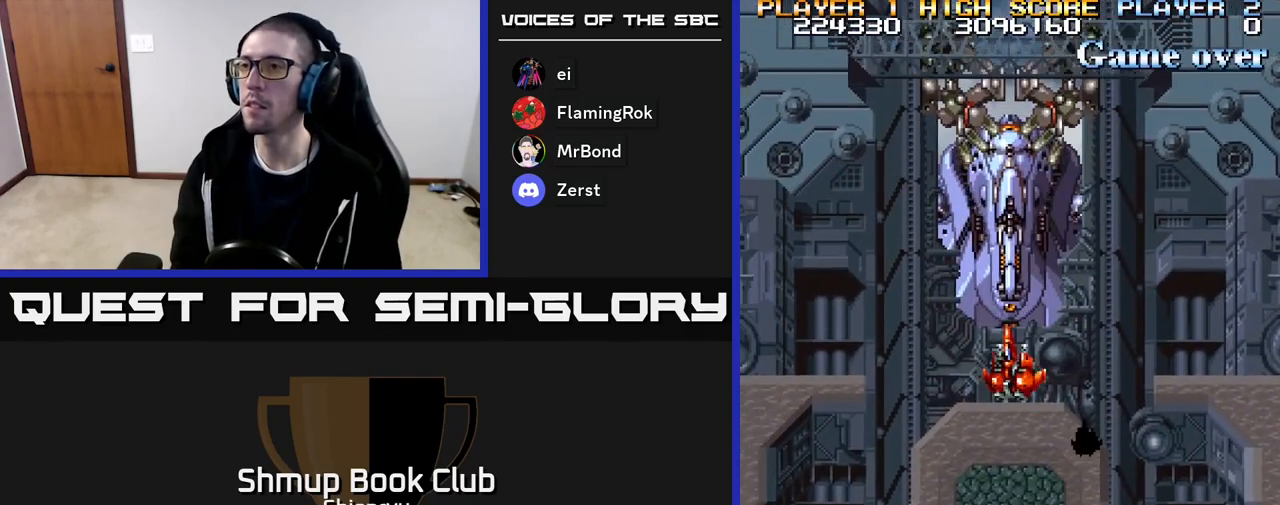
{"buttons": ["DPAD_UP"], "events": [[33, "DPAD_LEFT", "up"], [150, "DPAD_UP", "up"], [433, "DPAD_UP", "down"]]}
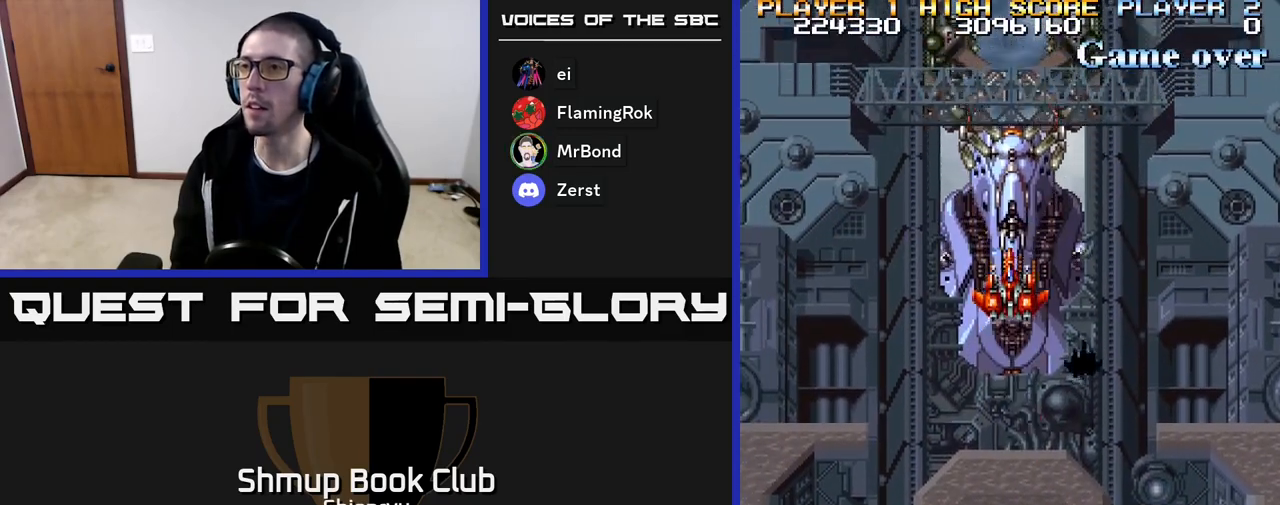
{"buttons": [], "events": [[200, "DPAD_UP", "up"]]}
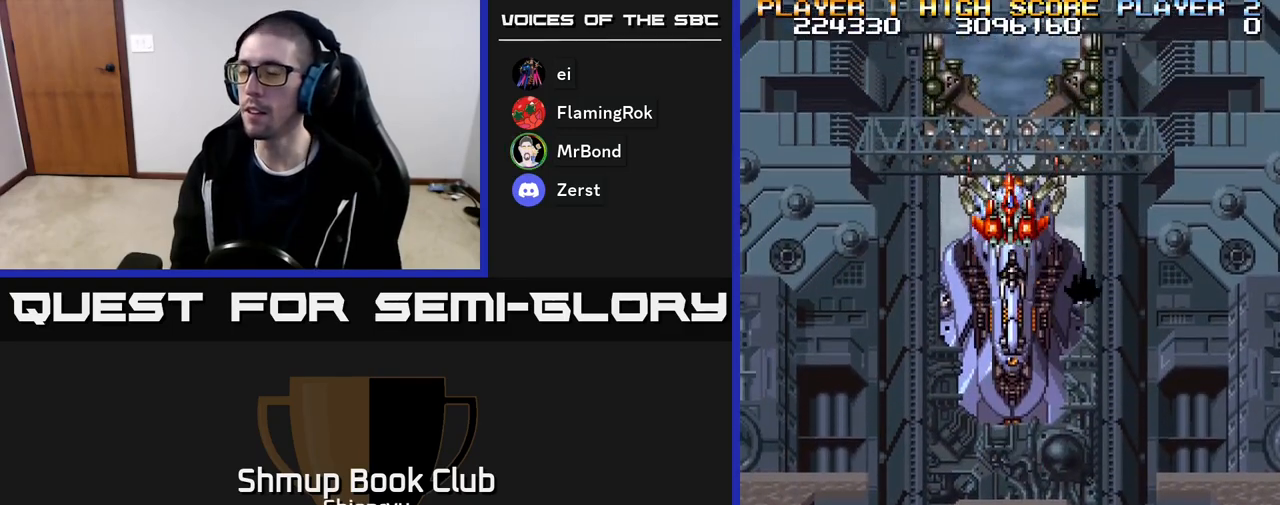
{"buttons": [], "events": []}